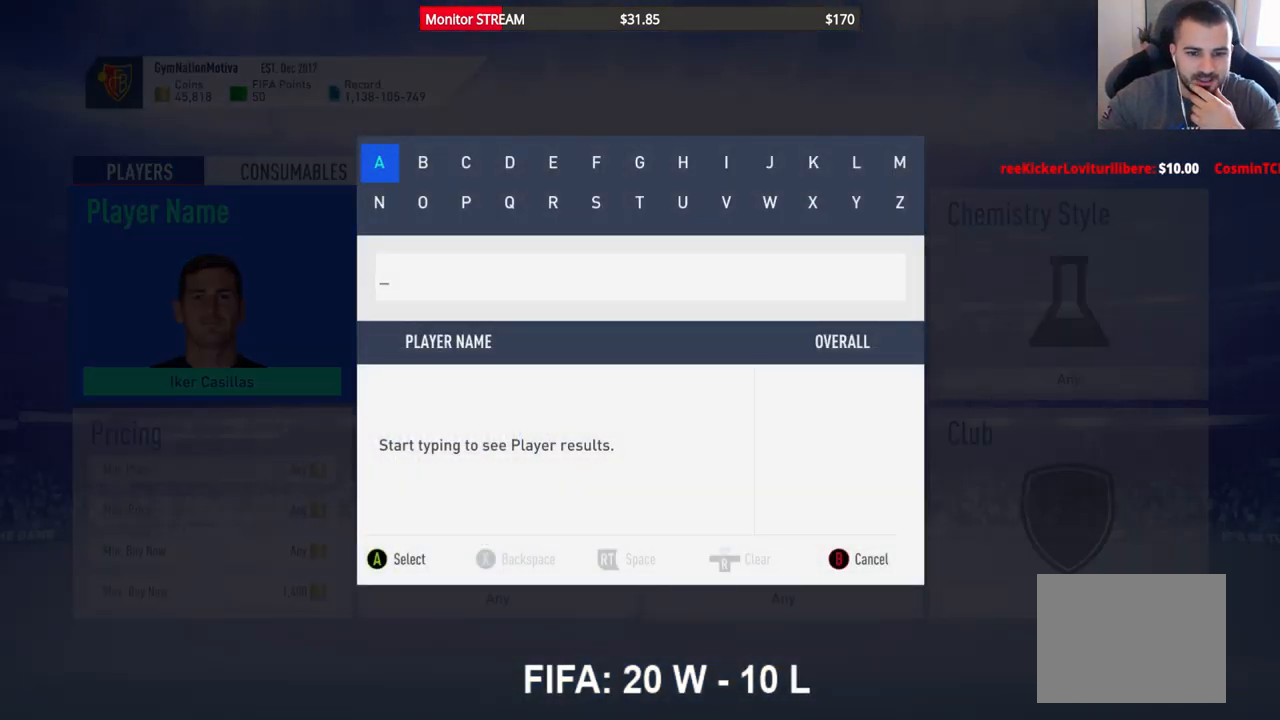
Gameplay with a controller (Xbox layout); each line is a JSON object with the inputs held at the frame after it. "events" lists button and stick changes between this image and that frame as [ms after this image, input, new state], when the widget could be followed in between. Not read: L3 R3.
{"buttons": [], "left_stick": "center", "right_stick": "center", "events": []}
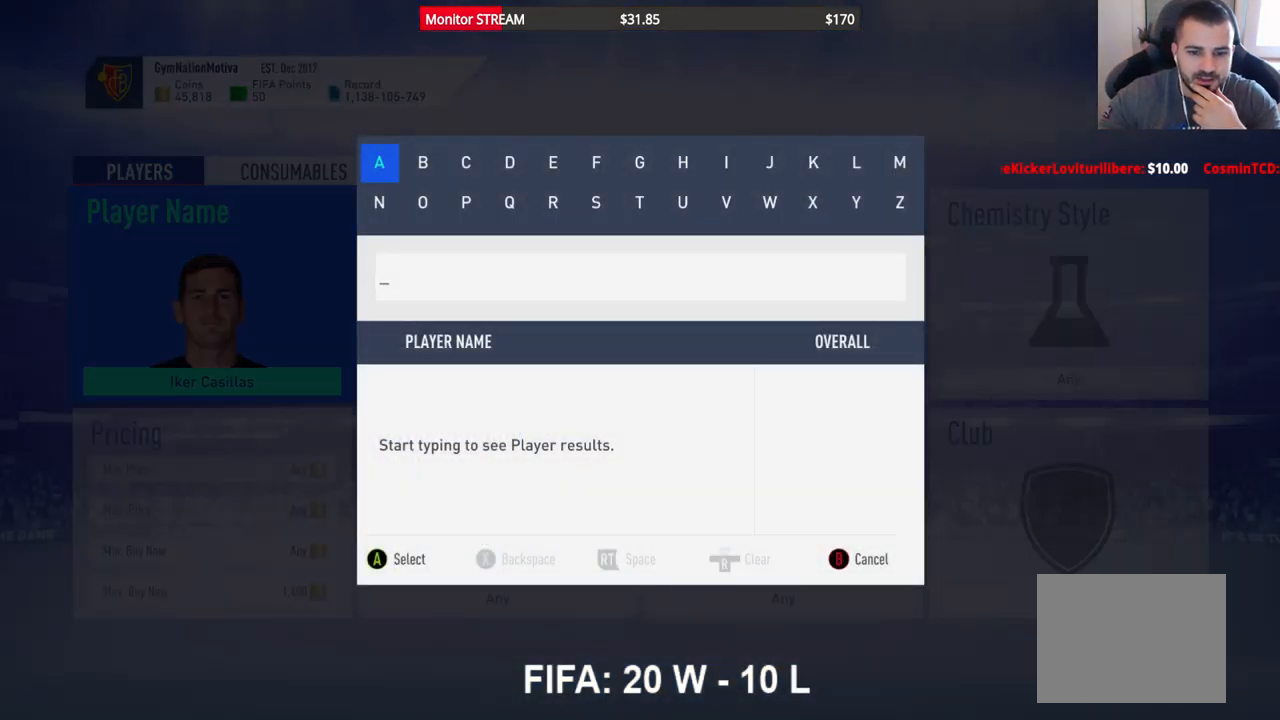
{"buttons": [], "left_stick": "center", "right_stick": "center", "events": []}
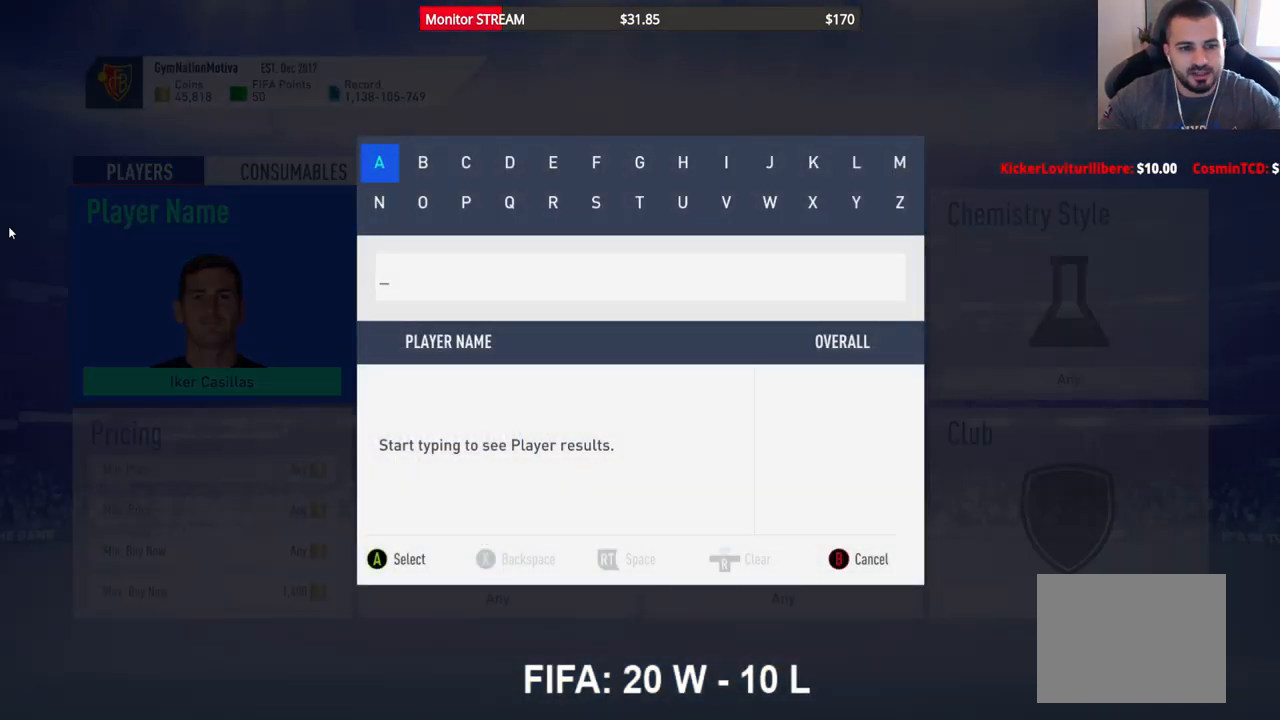
{"buttons": [], "left_stick": "center", "right_stick": "center", "events": []}
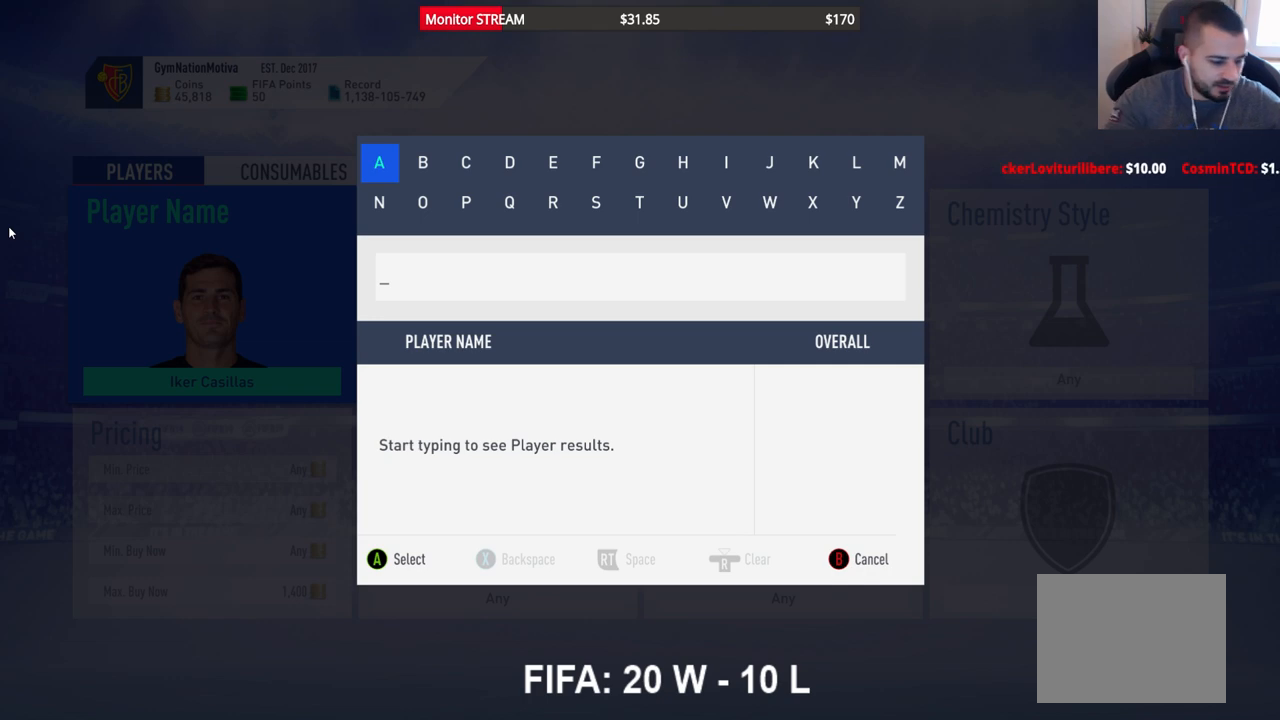
{"buttons": [], "left_stick": "center", "right_stick": "center", "events": []}
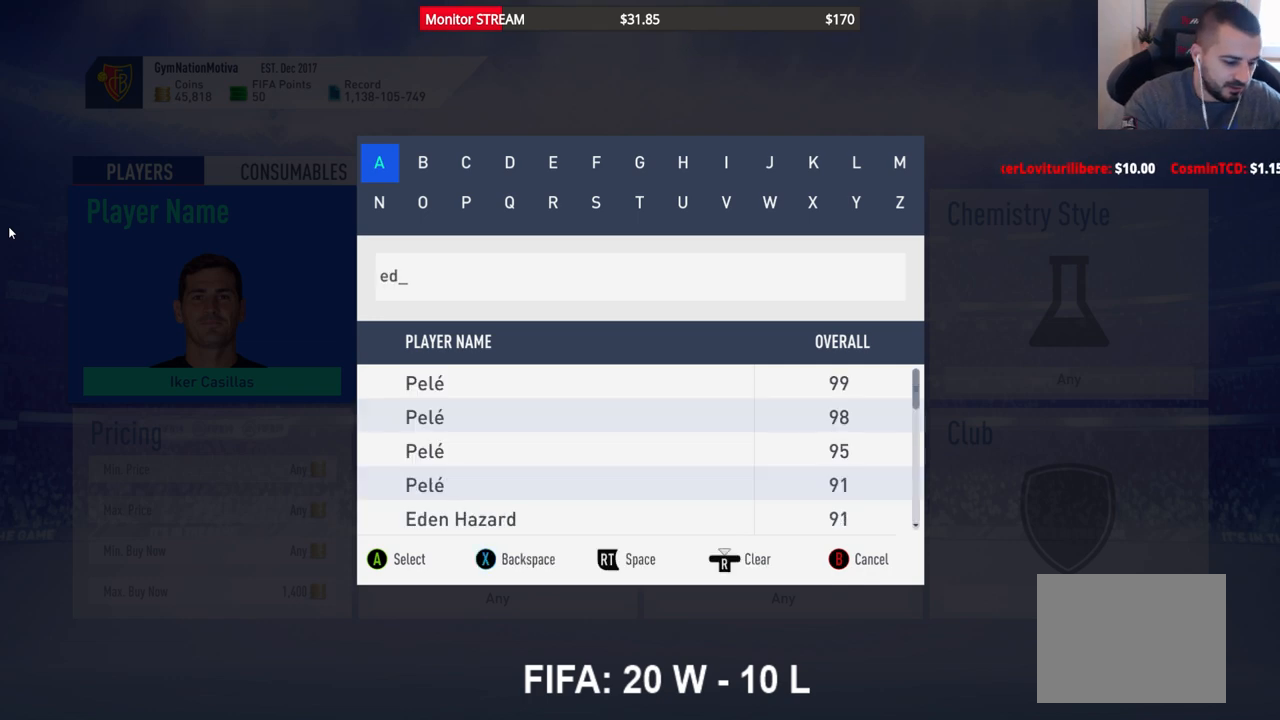
{"buttons": [], "left_stick": "center", "right_stick": "center", "events": []}
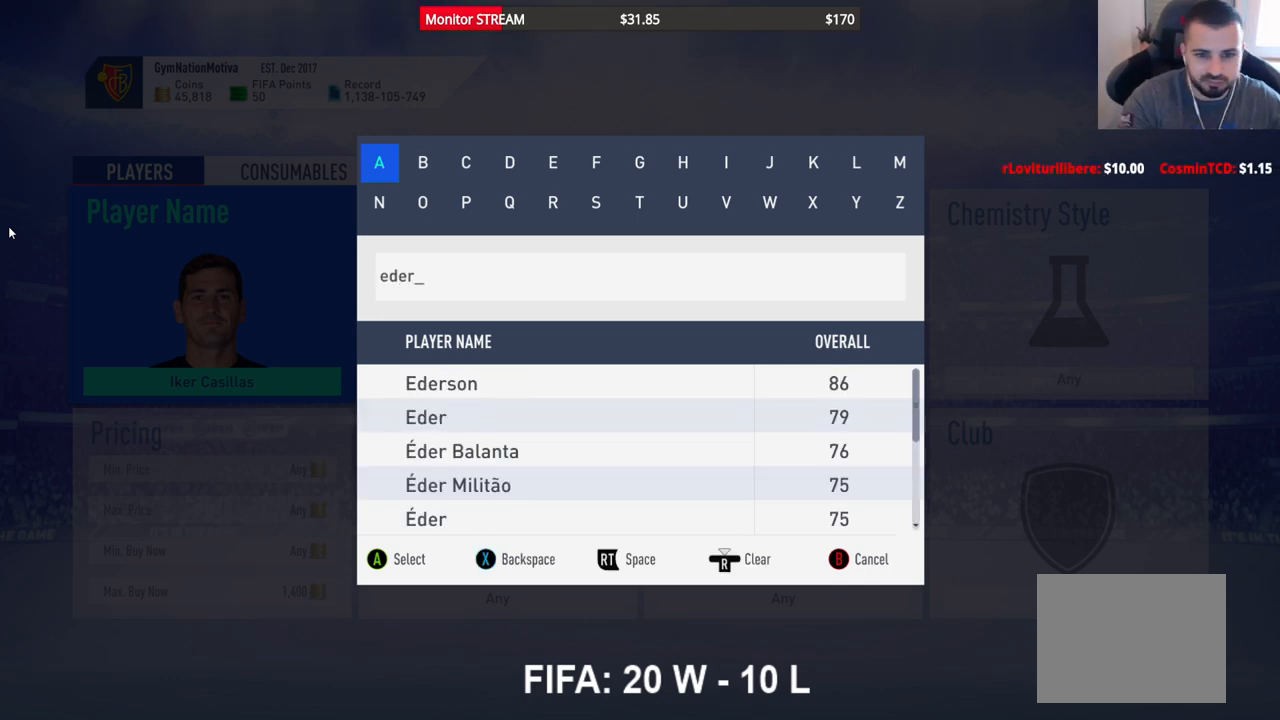
{"buttons": [], "left_stick": "center", "right_stick": "center", "events": []}
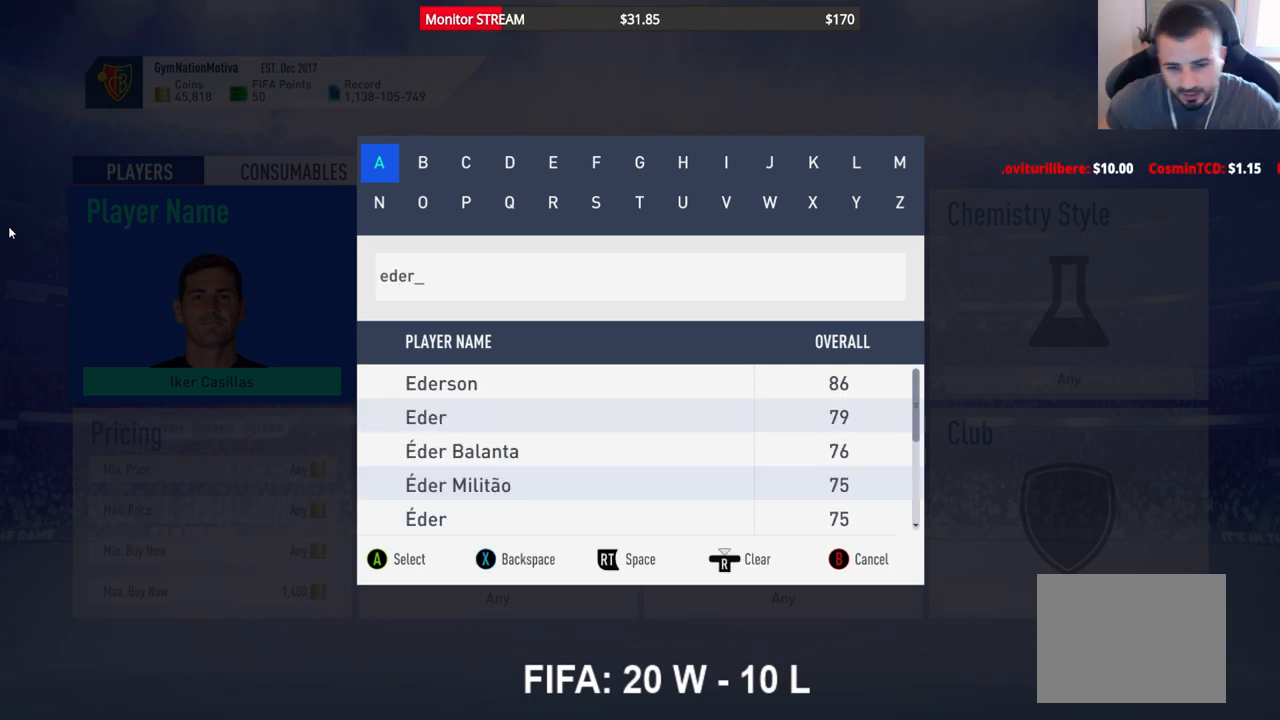
{"buttons": [], "left_stick": "center", "right_stick": "center", "events": []}
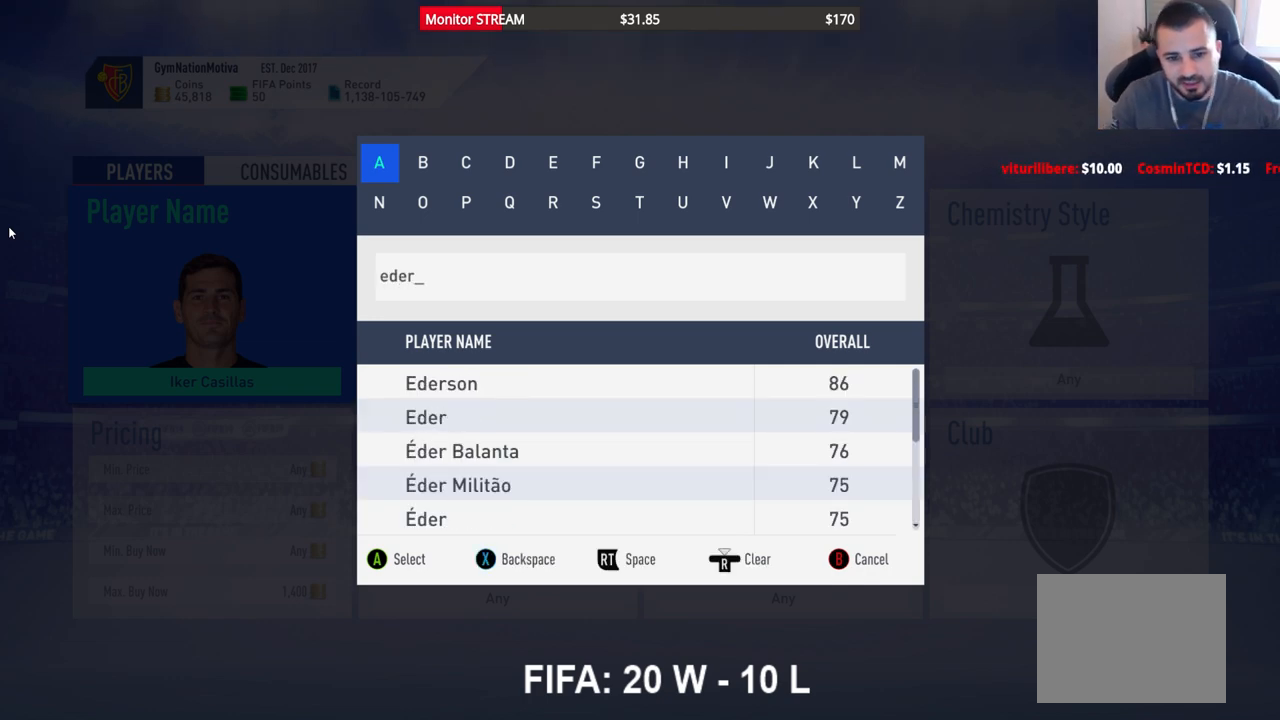
{"buttons": [], "left_stick": "center", "right_stick": "center", "events": []}
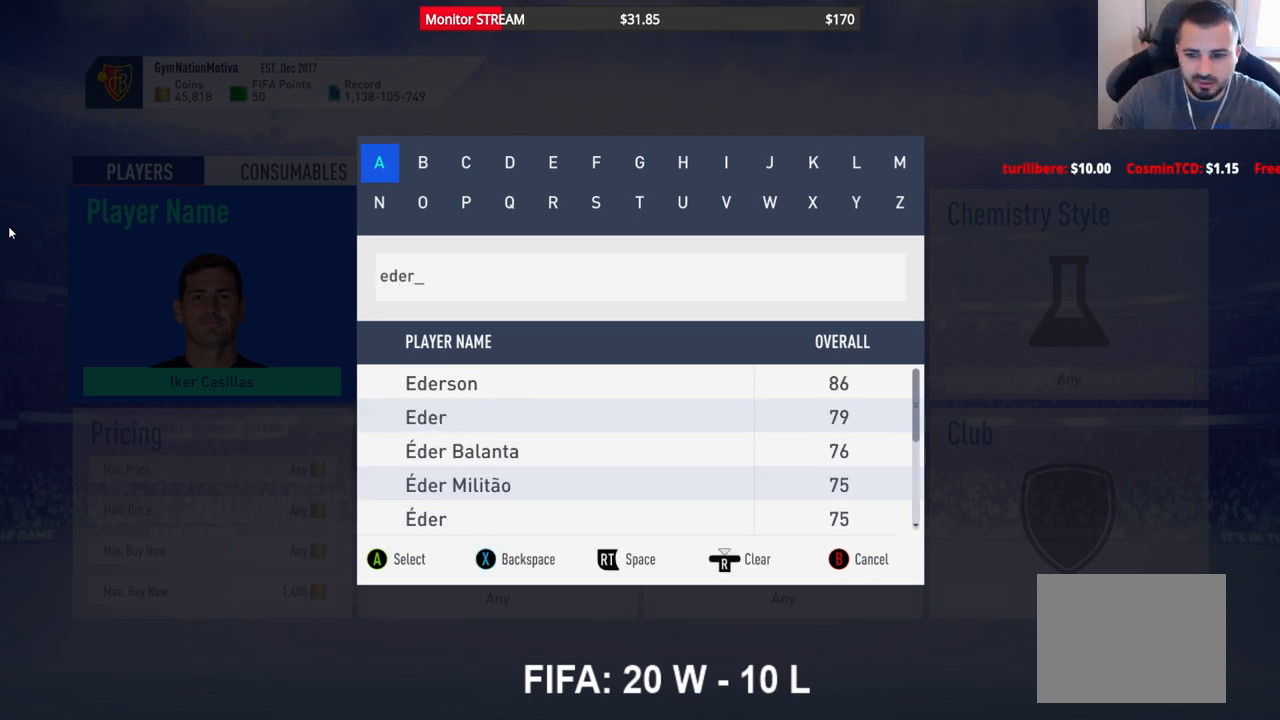
{"buttons": [], "left_stick": "center", "right_stick": "center", "events": []}
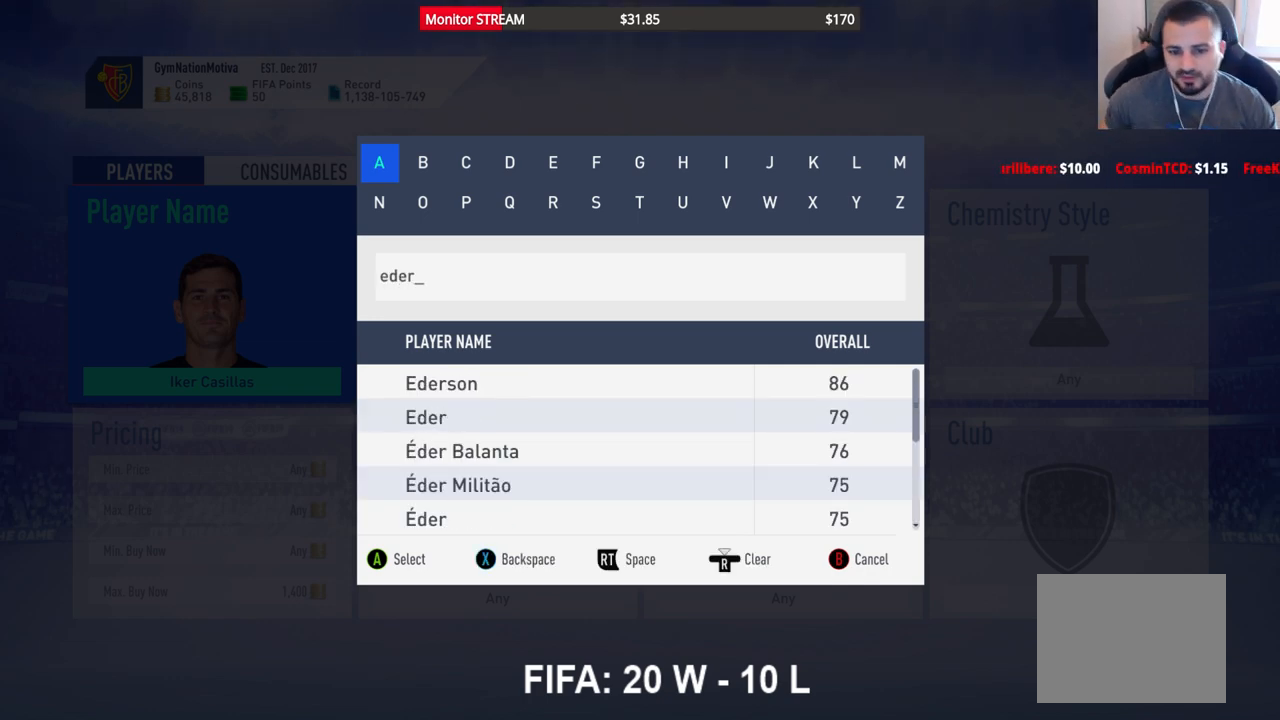
{"buttons": ["DPAD_DOWN"], "left_stick": "center", "right_stick": "center", "events": [[267, "DPAD_DOWN", "down"], [350, "DPAD_DOWN", "up"], [433, "DPAD_DOWN", "down"]]}
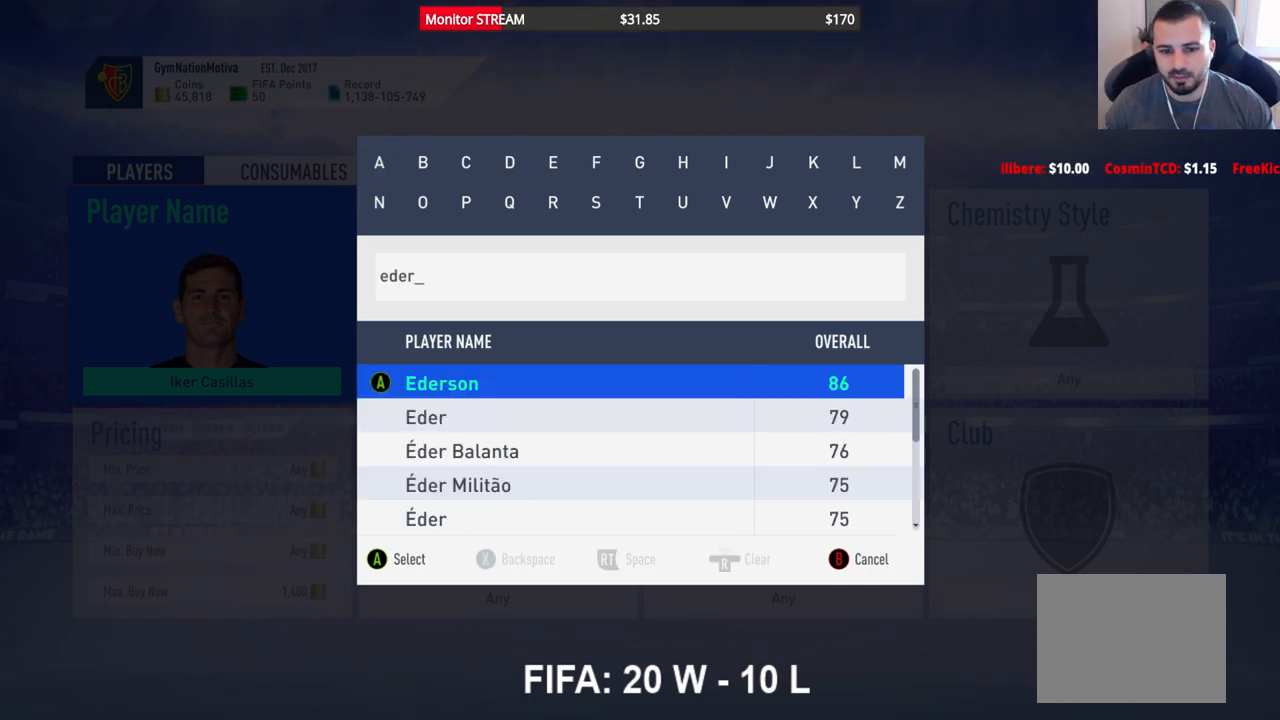
{"buttons": ["DPAD_DOWN"], "left_stick": "center", "right_stick": "center", "events": [[33, "DPAD_DOWN", "up"], [100, "DPAD_DOWN", "down"], [167, "DPAD_DOWN", "up"], [250, "DPAD_DOWN", "down"], [350, "DPAD_DOWN", "up"], [417, "DPAD_DOWN", "down"]]}
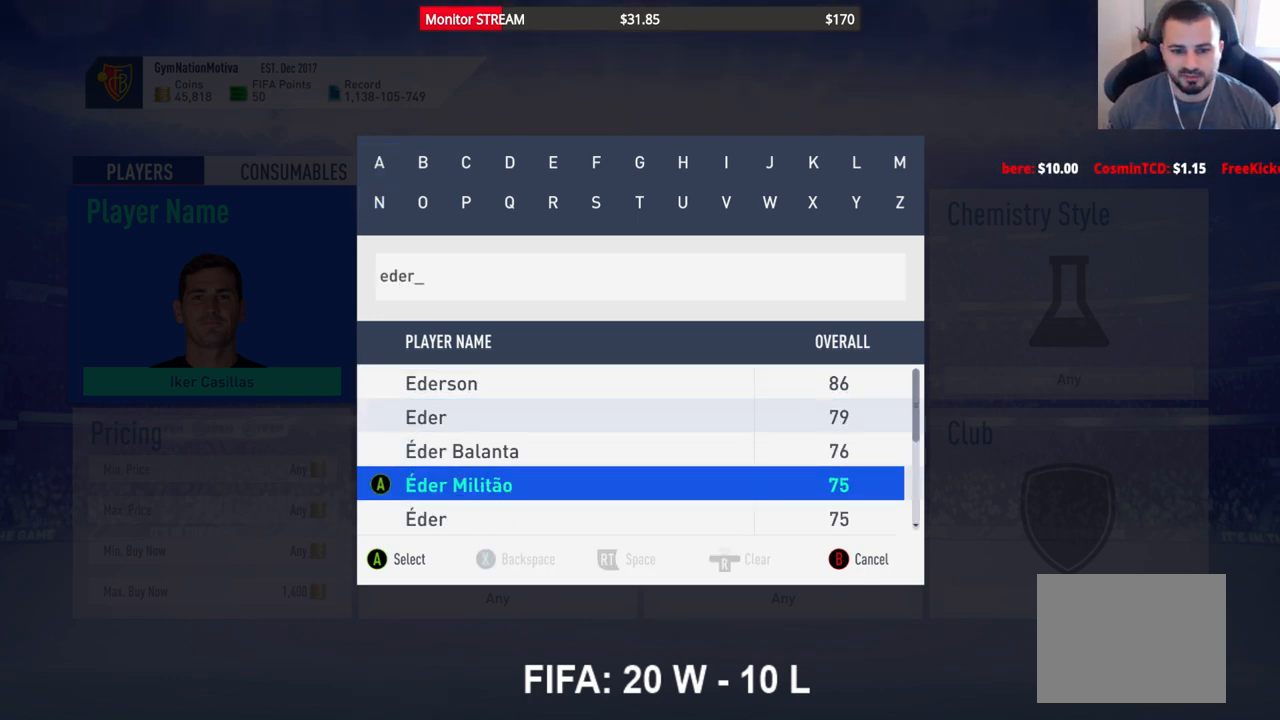
{"buttons": [], "left_stick": "center", "right_stick": "center", "events": [[17, "DPAD_DOWN", "up"], [150, "A", "down"], [267, "A", "up"]]}
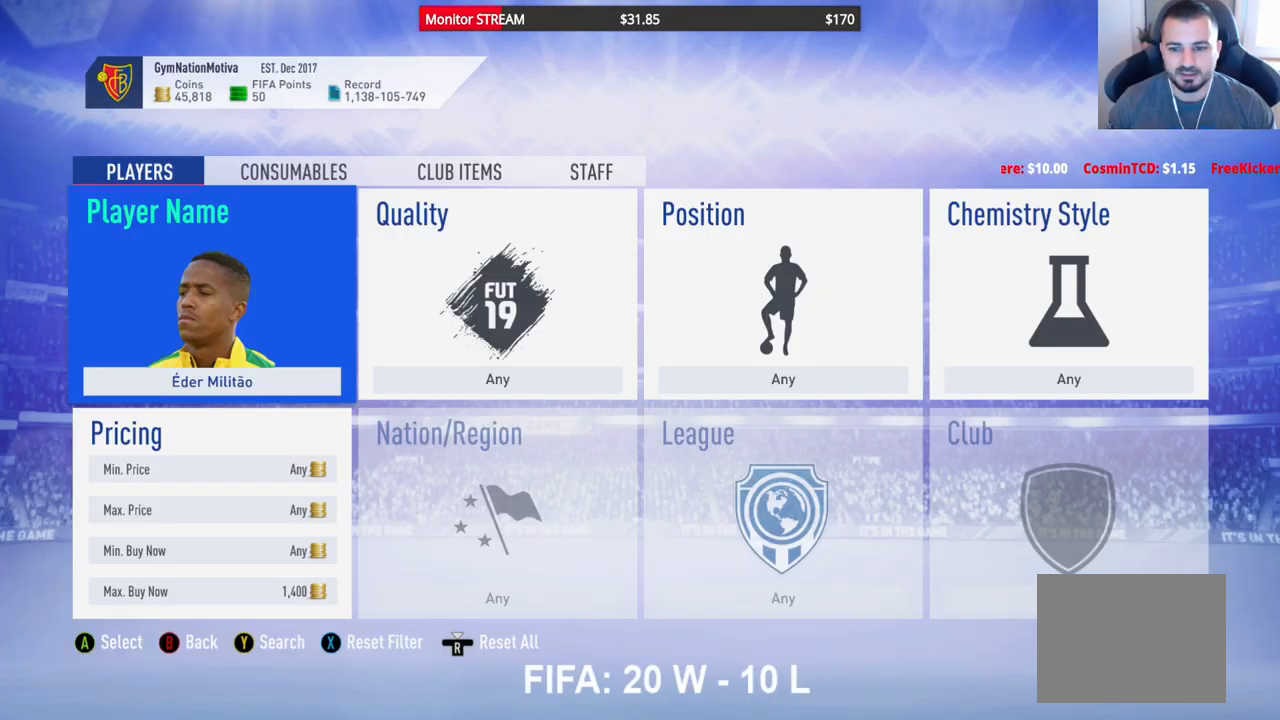
{"buttons": [], "left_stick": "center", "right_stick": "center", "events": []}
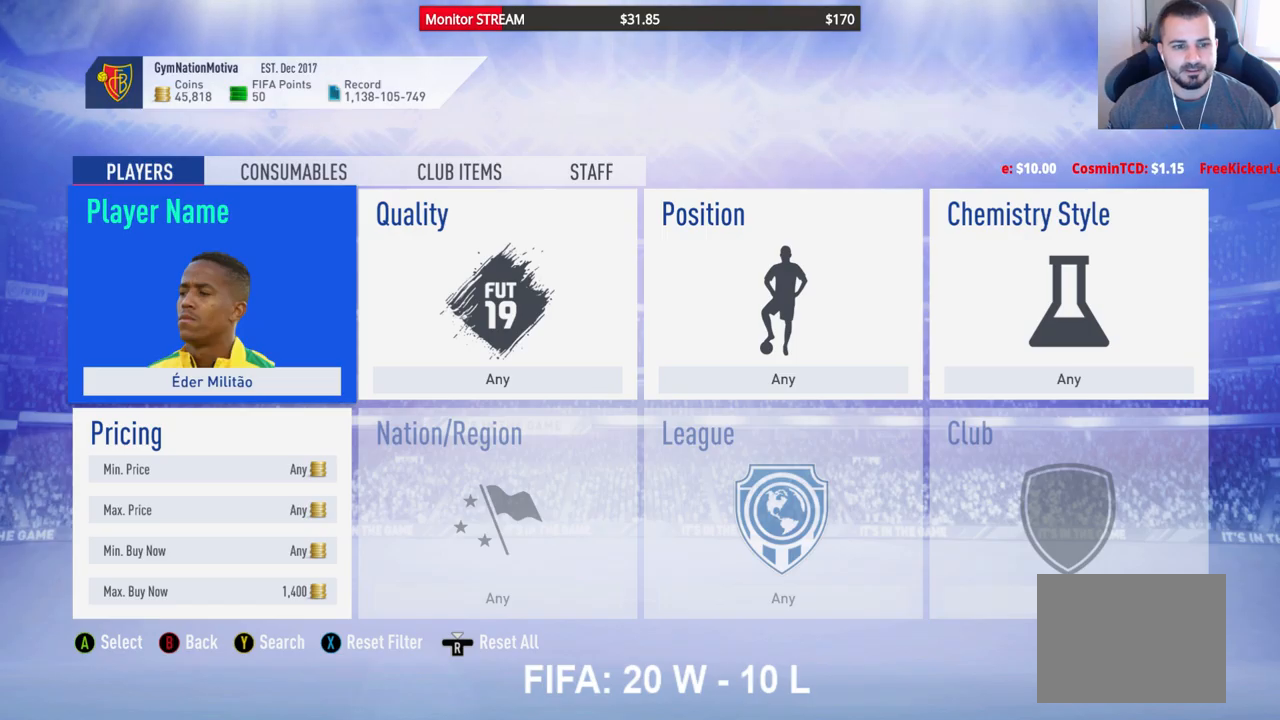
{"buttons": [], "left_stick": "center", "right_stick": "center", "events": []}
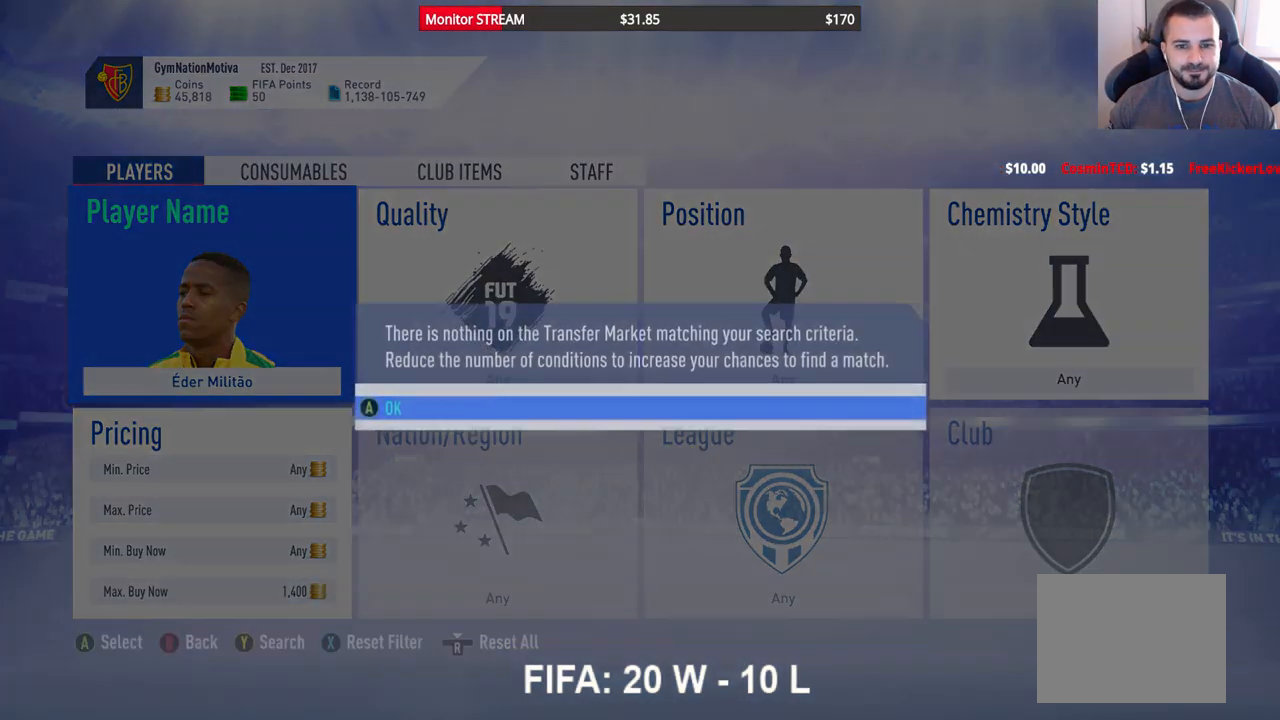
{"buttons": [], "left_stick": "center", "right_stick": "center", "events": [[350, "A", "down"], [450, "A", "up"]]}
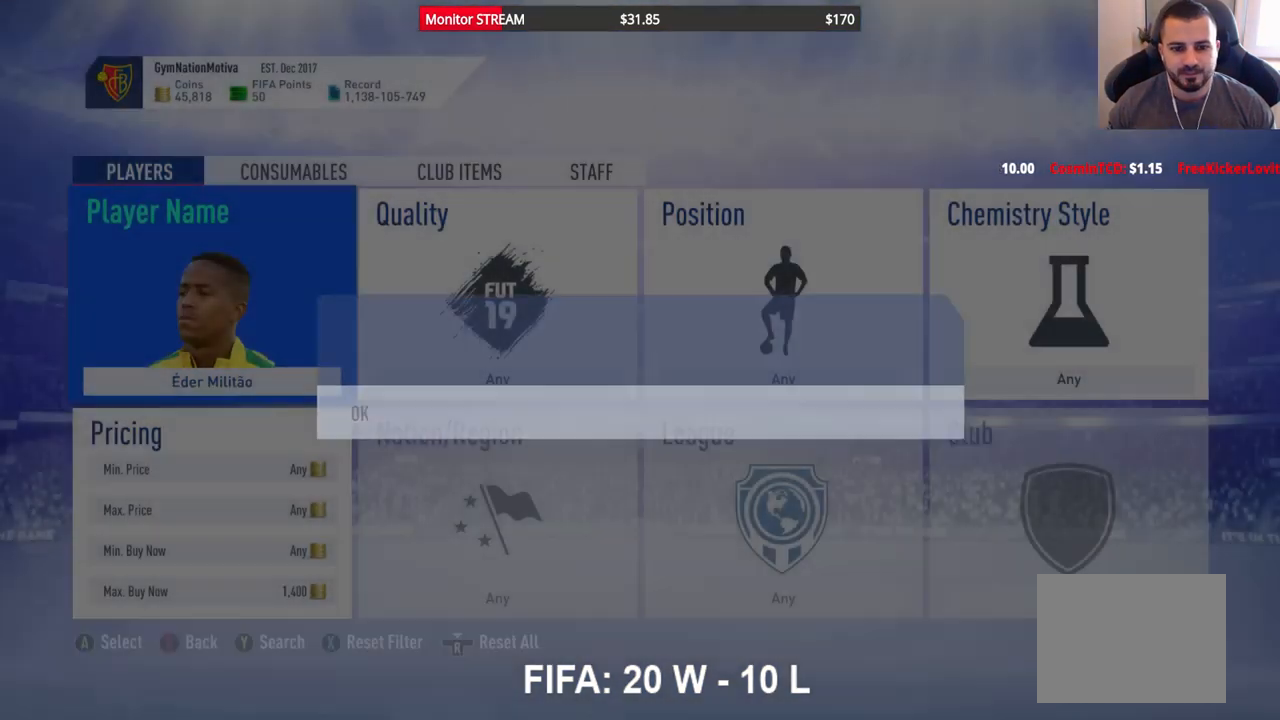
{"buttons": ["DPAD_DOWN"], "left_stick": "center", "right_stick": "center", "events": [[100, "DPAD_DOWN", "down"], [200, "DPAD_DOWN", "up"], [350, "A", "down"], [417, "DPAD_DOWN", "down"], [467, "A", "up"]]}
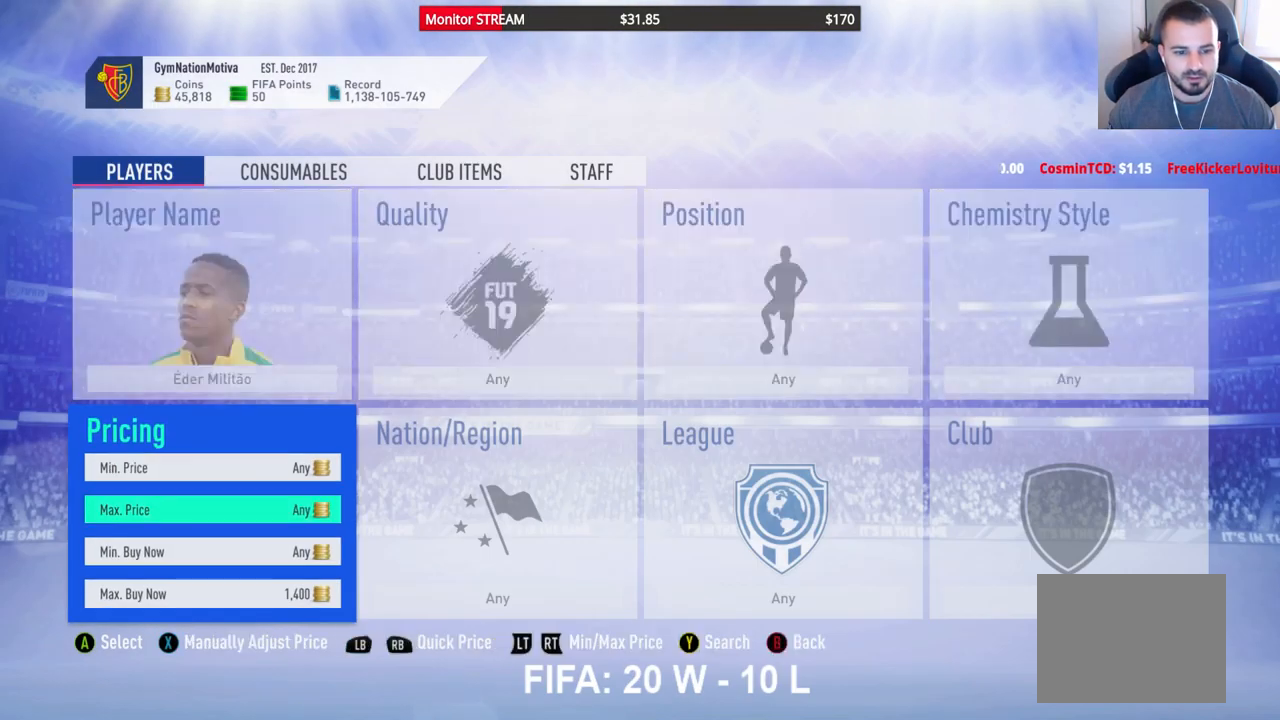
{"buttons": [], "left_stick": "center", "right_stick": "center", "events": [[33, "DPAD_DOWN", "up"], [117, "DPAD_DOWN", "down"], [183, "DPAD_DOWN", "up"], [250, "DPAD_DOWN", "down"], [350, "DPAD_DOWN", "up"]]}
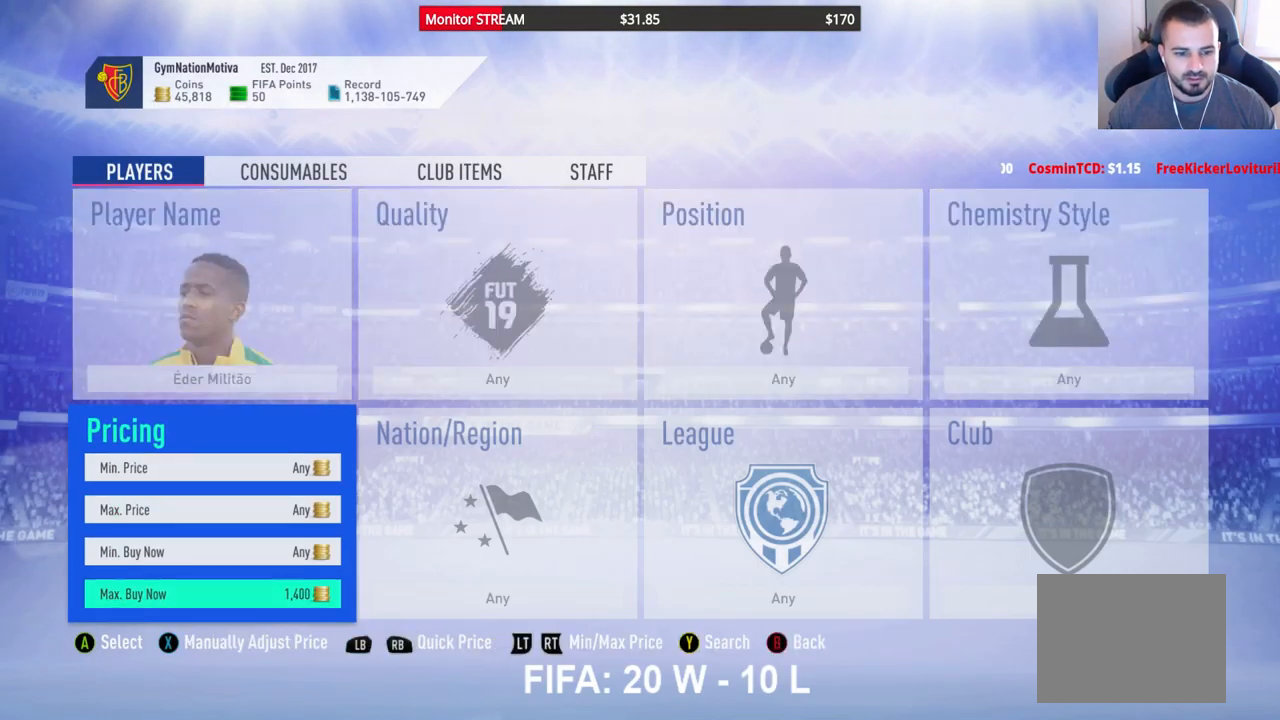
{"buttons": [], "left_stick": "center", "right_stick": "center", "events": [[100, "DPAD_RIGHT", "down"], [200, "DPAD_RIGHT", "up"], [250, "DPAD_RIGHT", "down"], [367, "DPAD_RIGHT", "up"], [450, "DPAD_RIGHT", "down"], [467, "DPAD_RIGHT", "up"]]}
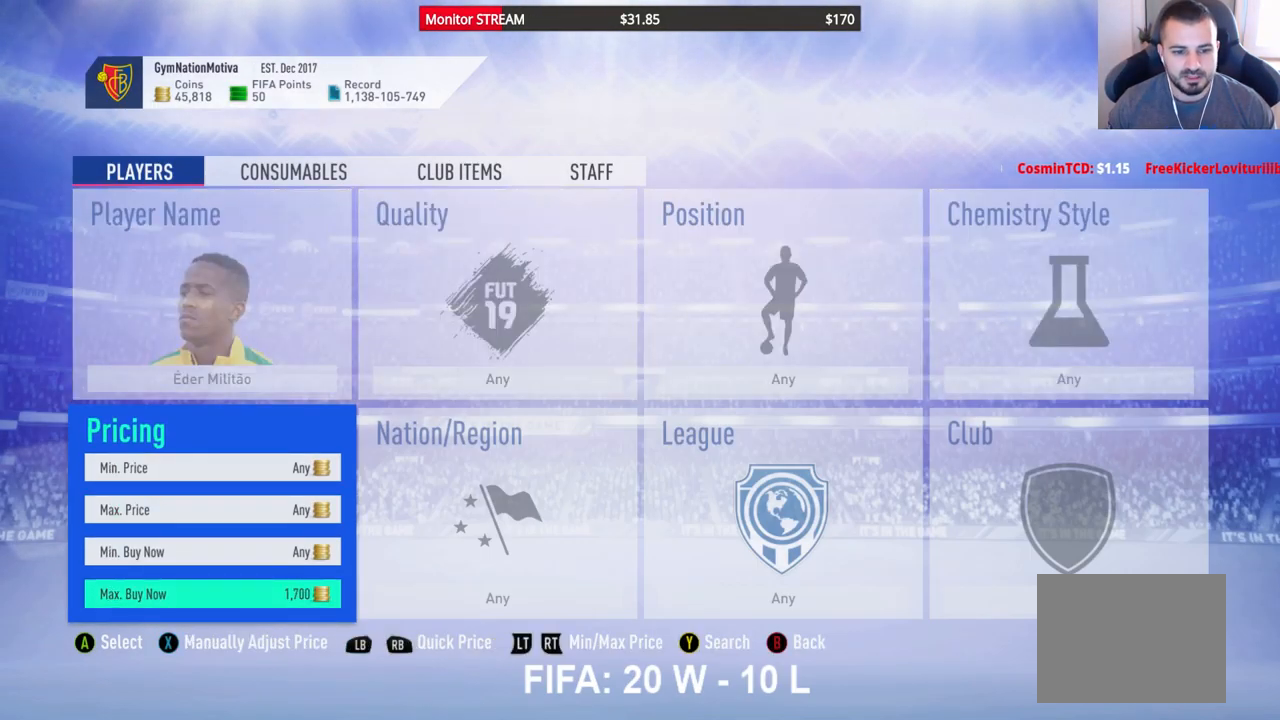
{"buttons": [], "left_stick": "center", "right_stick": "center", "events": []}
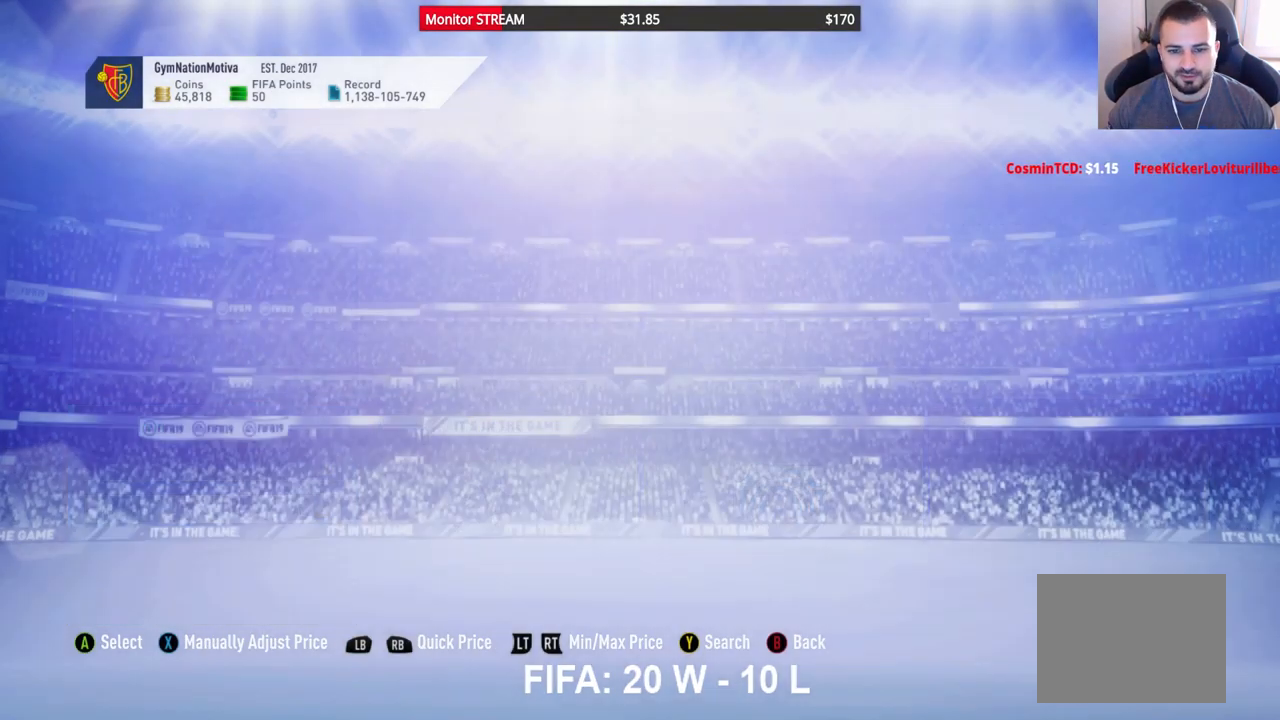
{"buttons": [], "left_stick": "center", "right_stick": "center", "events": []}